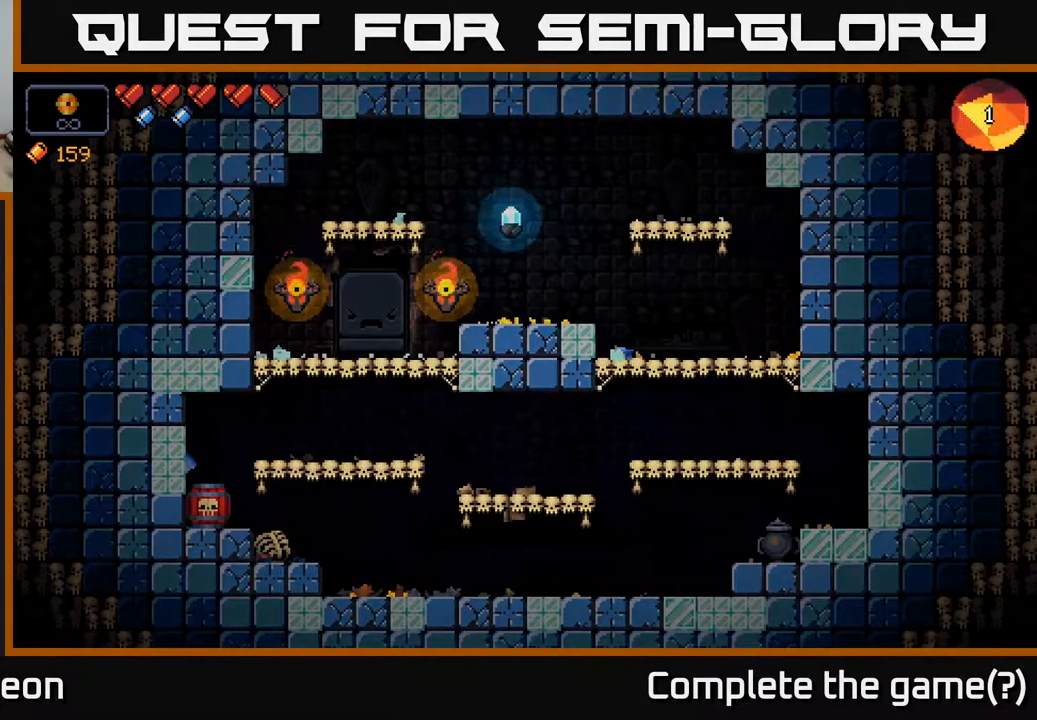
Gameplay with a controller (Xbox layout); each line is a JSON object with the inputs held at the frame after it. "events" lists button and stick changes between this image and that frame as [ms after this image, input, new state], when the widget could be followed in between.
{"buttons": [], "left_stick": "center", "right_stick": "center", "events": []}
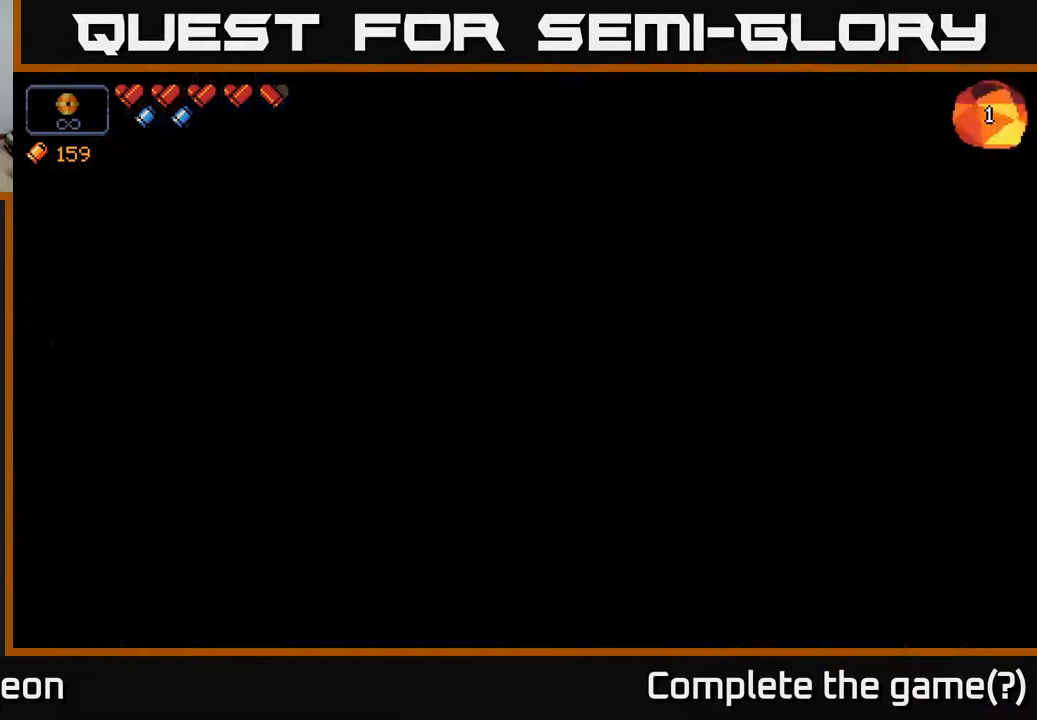
{"buttons": [], "left_stick": "center", "right_stick": "center", "events": []}
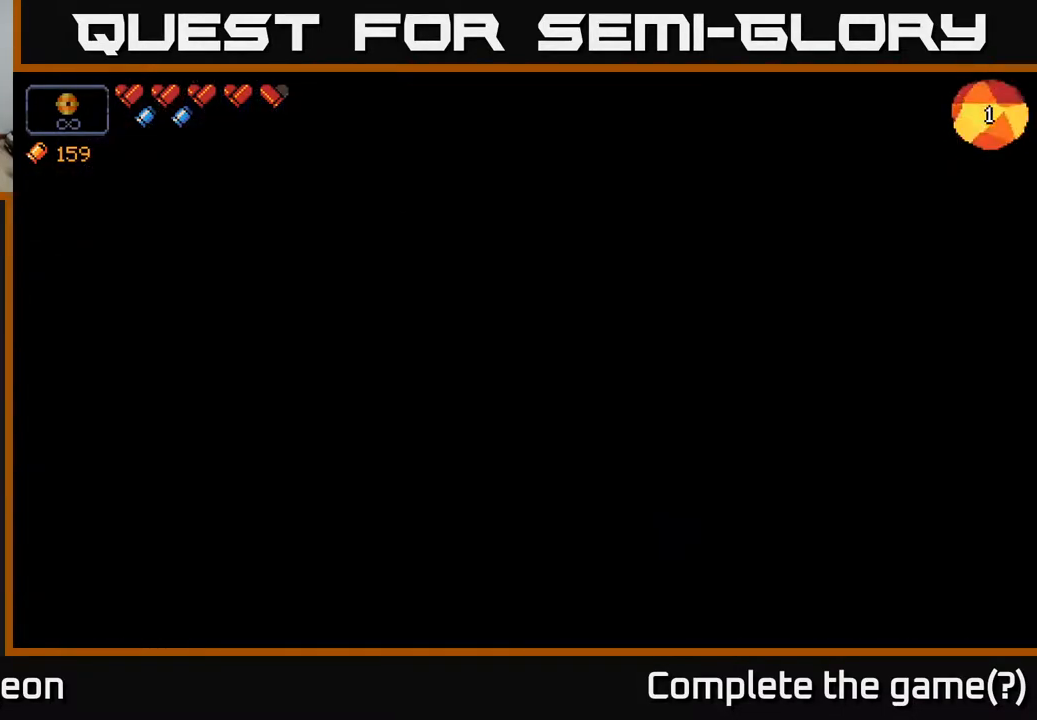
{"buttons": [], "left_stick": "center", "right_stick": "center", "events": []}
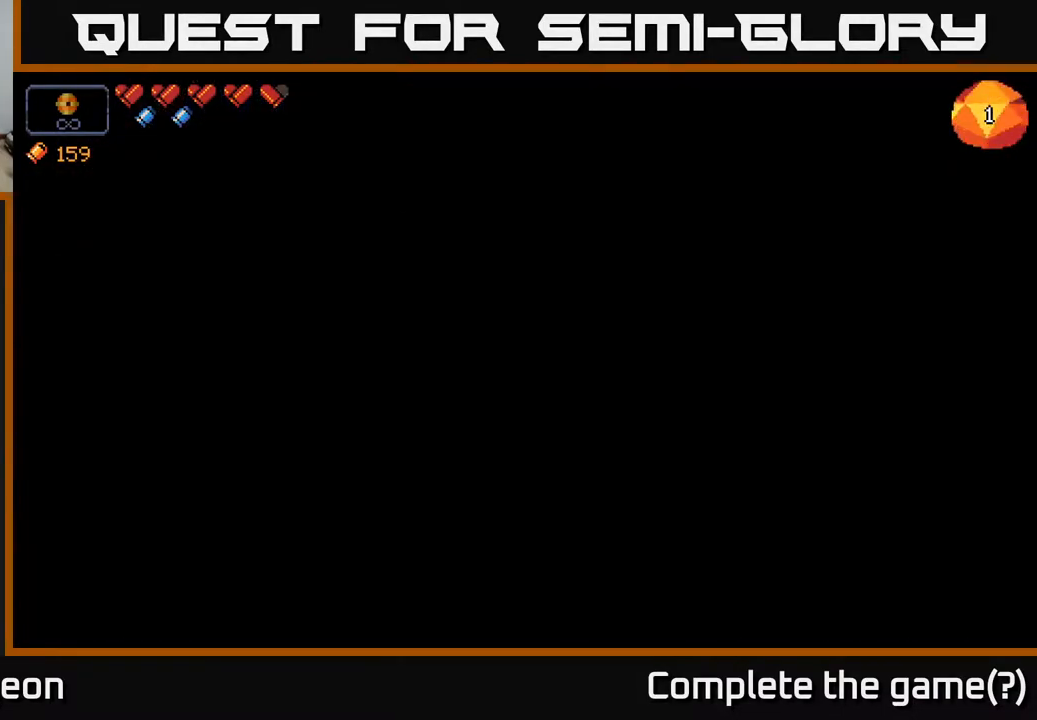
{"buttons": [], "left_stick": "center", "right_stick": "center", "events": []}
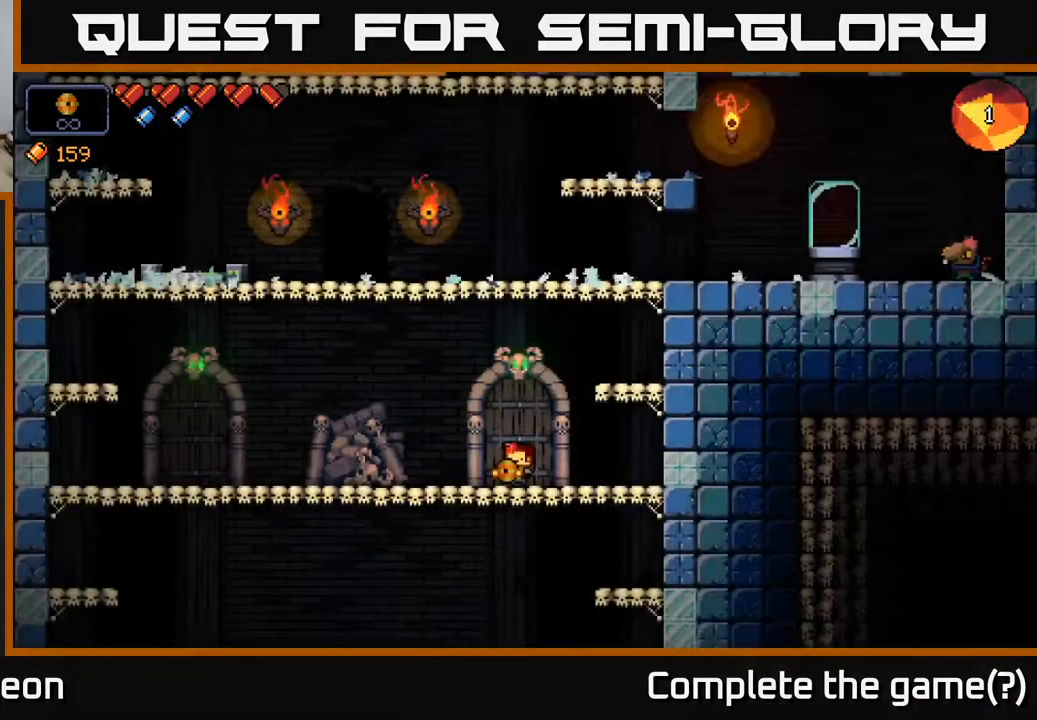
{"buttons": ["A"], "left_stick": "right", "right_stick": "center", "events": [[200, "left_stick", "right"], [367, "A", "down"]]}
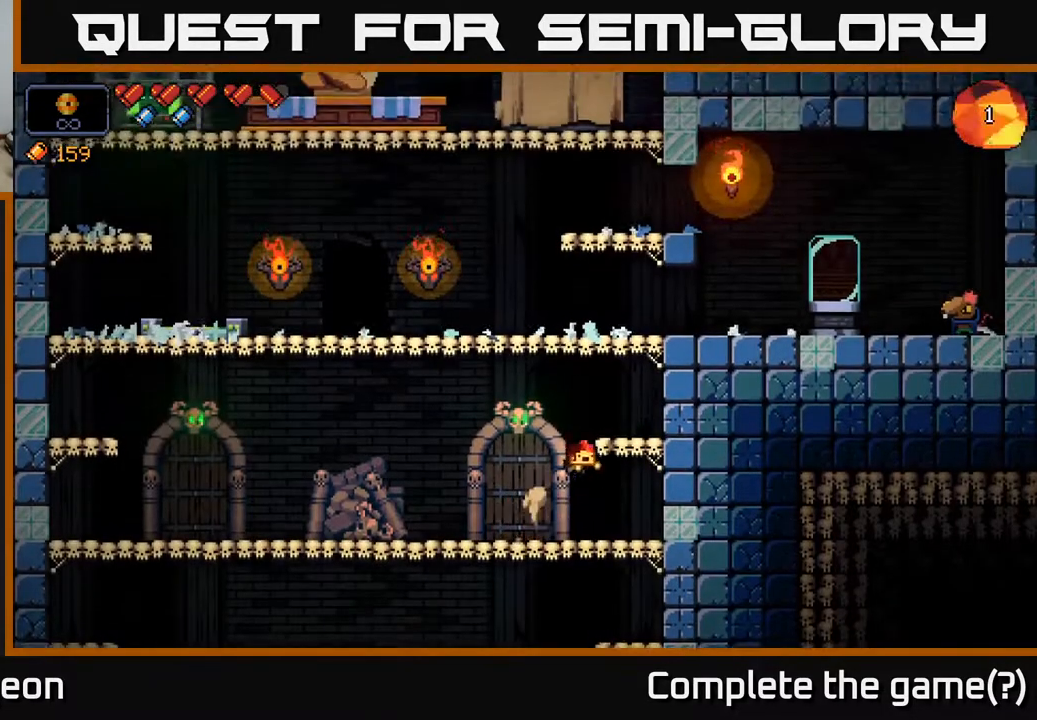
{"buttons": ["A"], "left_stick": "left", "right_stick": "center", "events": [[67, "A", "up"], [167, "left_stick", "center"], [417, "A", "down"], [417, "left_stick", "left"]]}
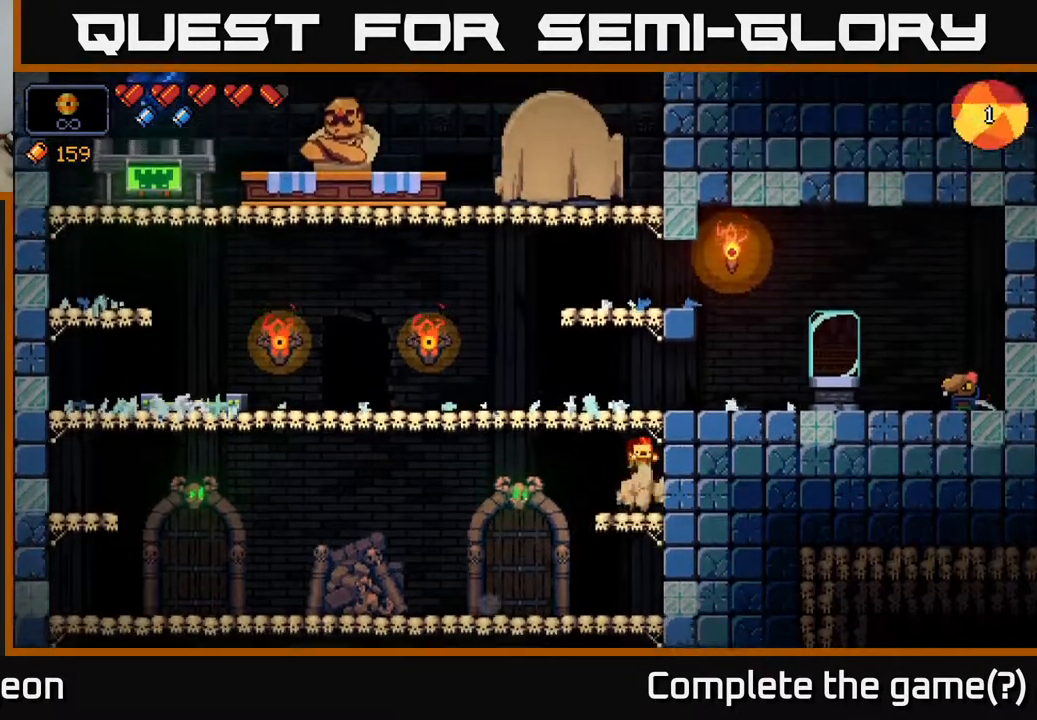
{"buttons": [], "left_stick": "left", "right_stick": "center", "events": [[133, "A", "up"]]}
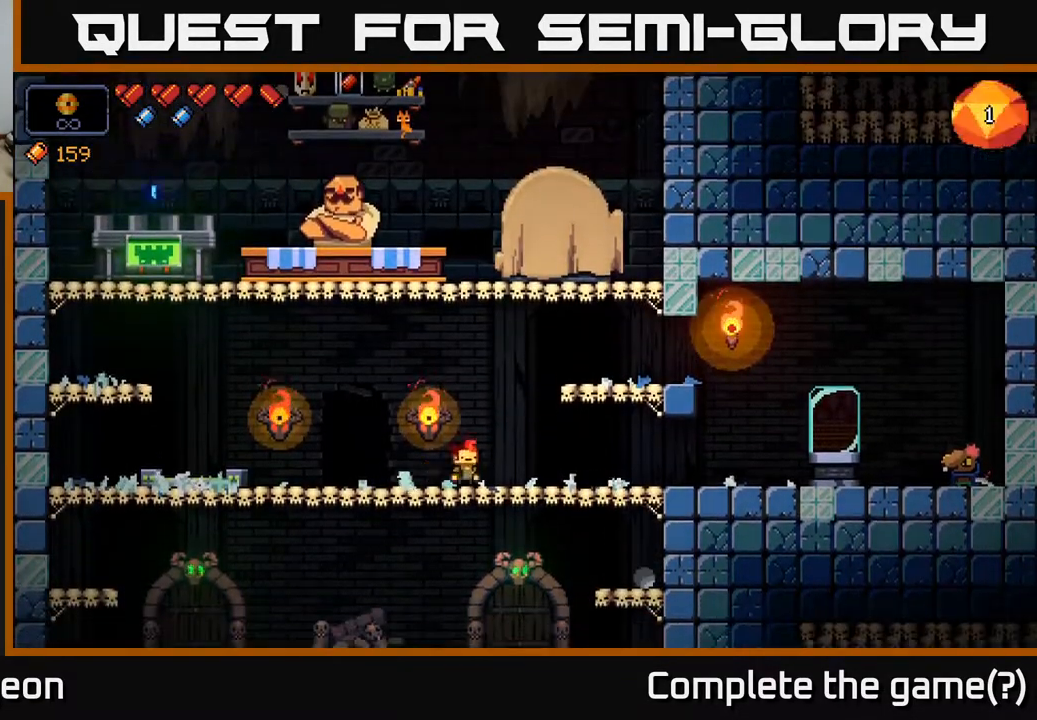
{"buttons": ["A"], "left_stick": "left", "right_stick": "center", "events": [[483, "A", "down"]]}
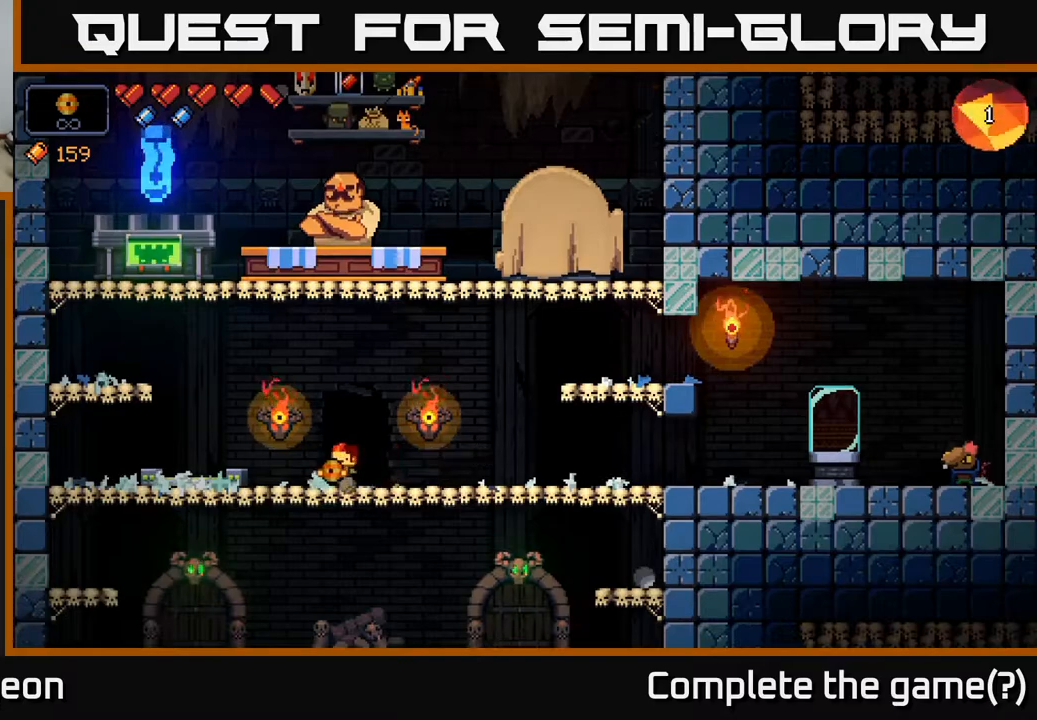
{"buttons": [], "left_stick": "left", "right_stick": "center", "events": [[350, "A", "up"]]}
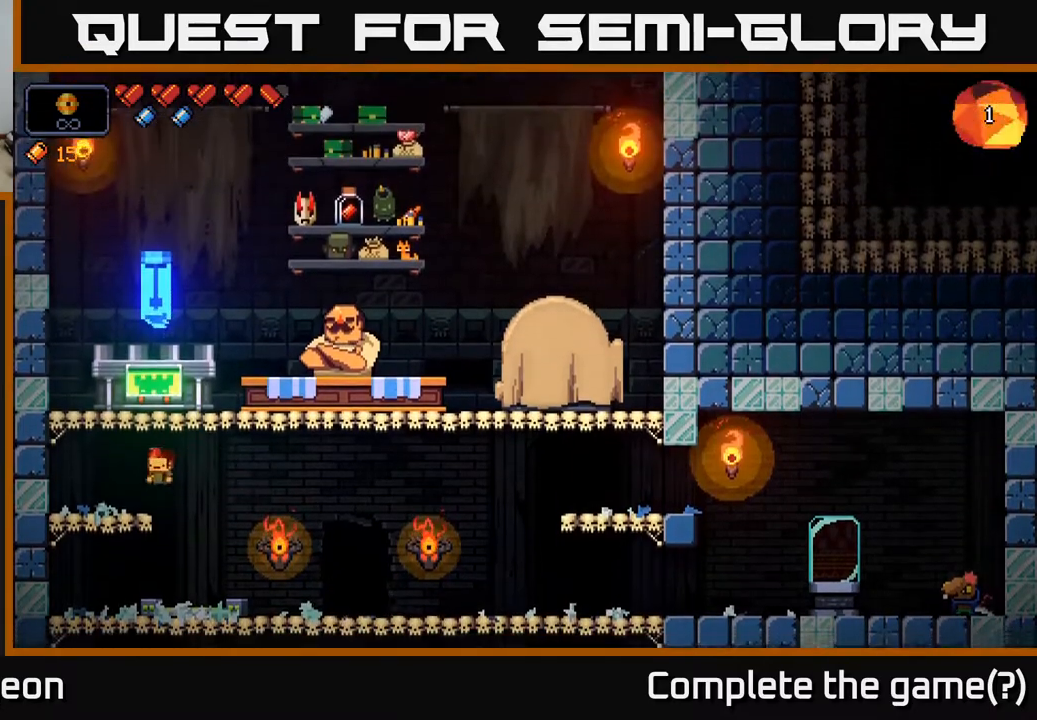
{"buttons": [], "left_stick": "center", "right_stick": "center", "events": [[150, "A", "down"], [183, "left_stick", "center"], [233, "left_stick", "right"], [367, "A", "up"], [467, "left_stick", "center"]]}
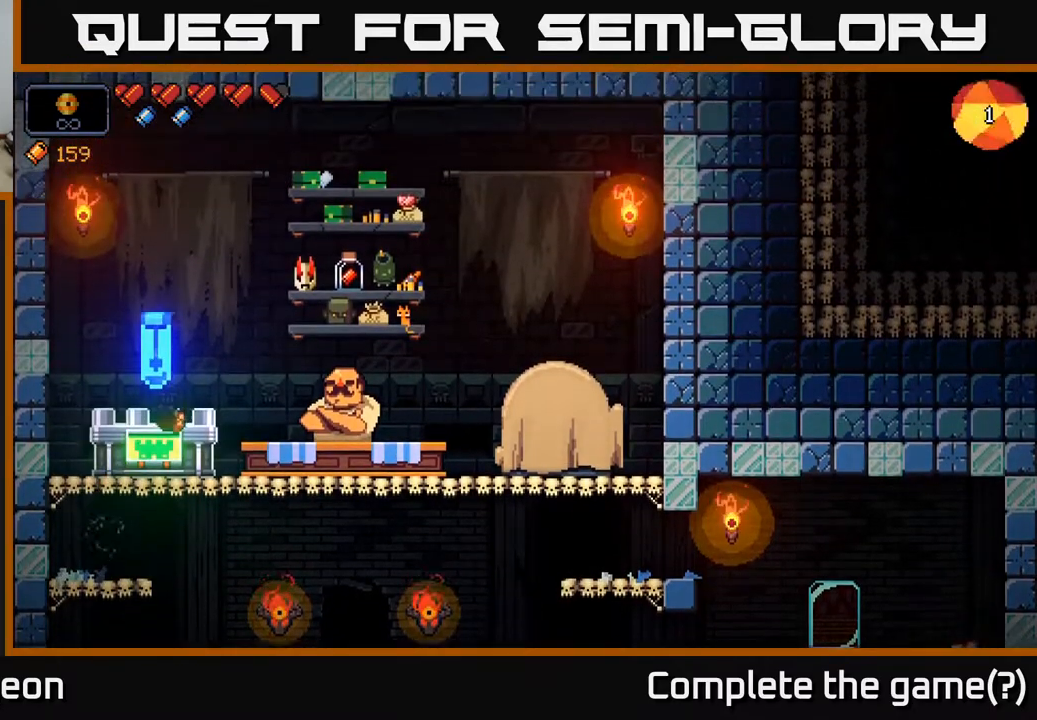
{"buttons": [], "left_stick": "right", "right_stick": "center", "events": [[217, "X", "down"], [300, "X", "up"], [483, "left_stick", "right"]]}
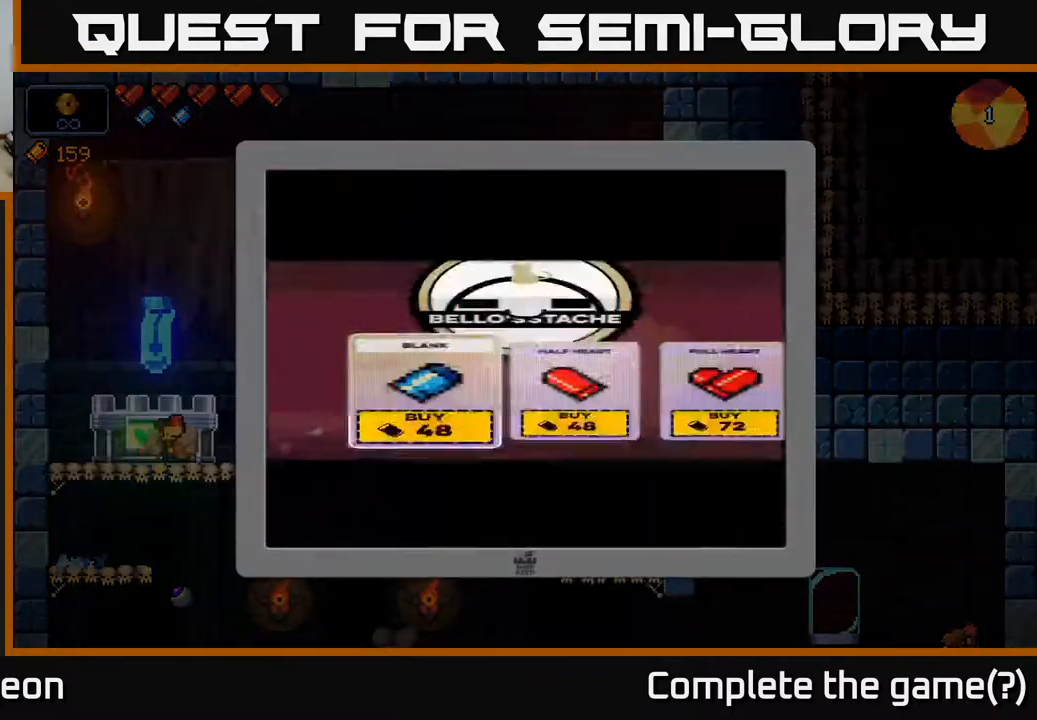
{"buttons": [], "left_stick": "center", "right_stick": "center", "events": [[100, "left_stick", "center"], [183, "left_stick", "right"], [300, "left_stick", "center"], [350, "left_stick", "right"], [467, "left_stick", "center"]]}
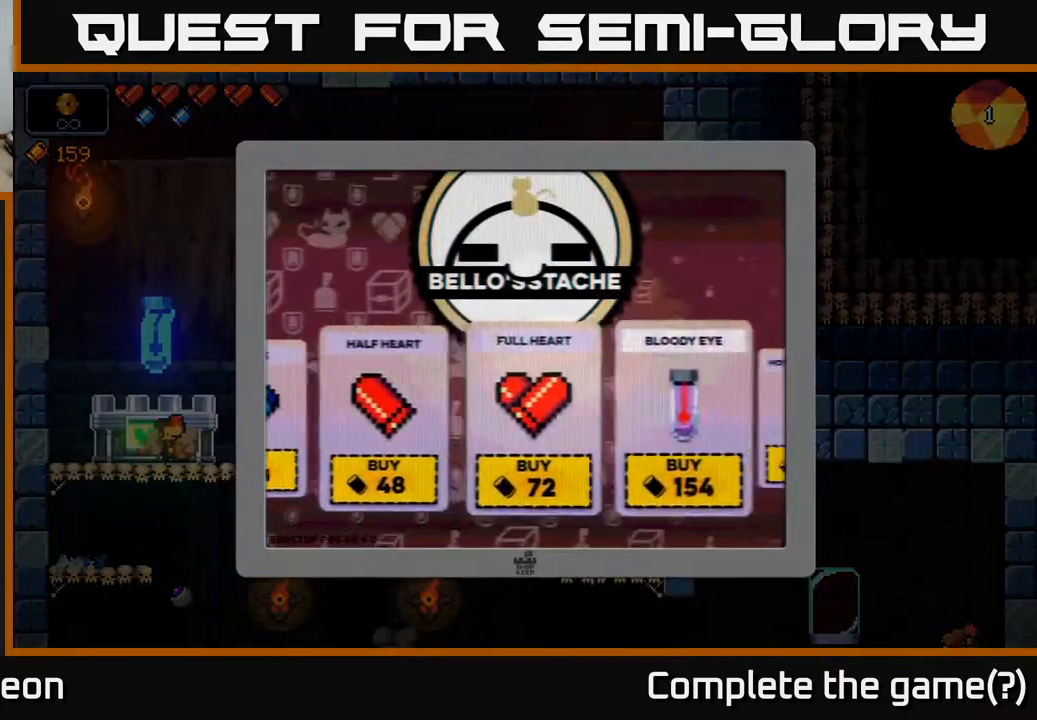
{"buttons": [], "left_stick": "center", "right_stick": "center", "events": [[50, "left_stick", "right"], [150, "left_stick", "center"]]}
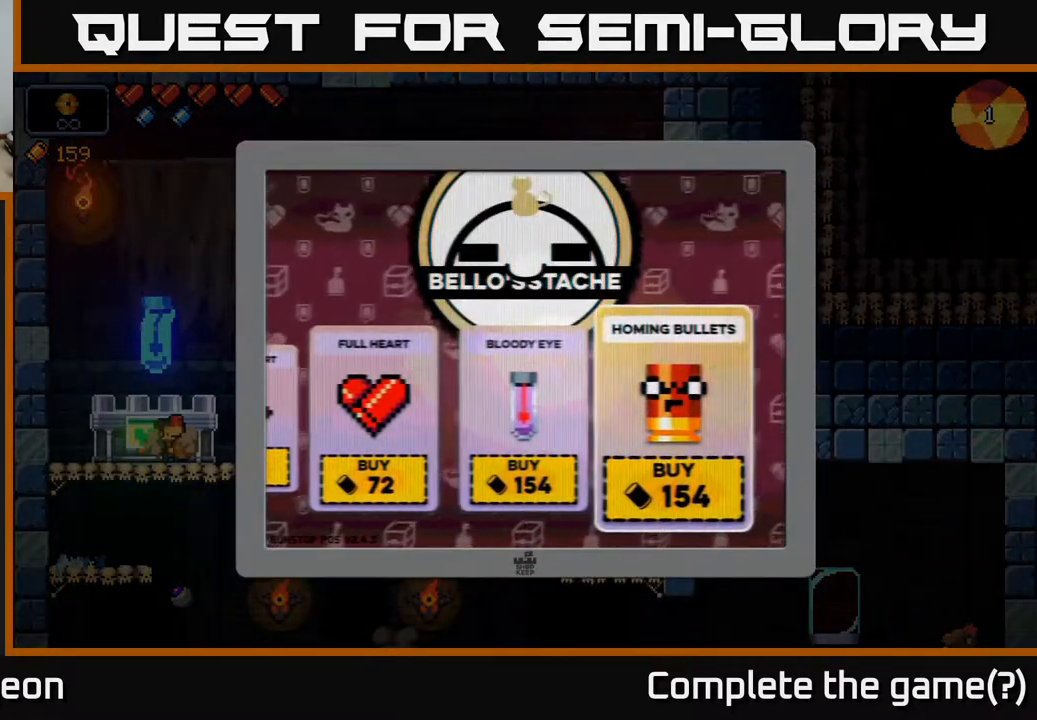
{"buttons": [], "left_stick": "right", "right_stick": "center", "events": [[217, "left_stick", "left"], [400, "left_stick", "center"], [483, "left_stick", "right"]]}
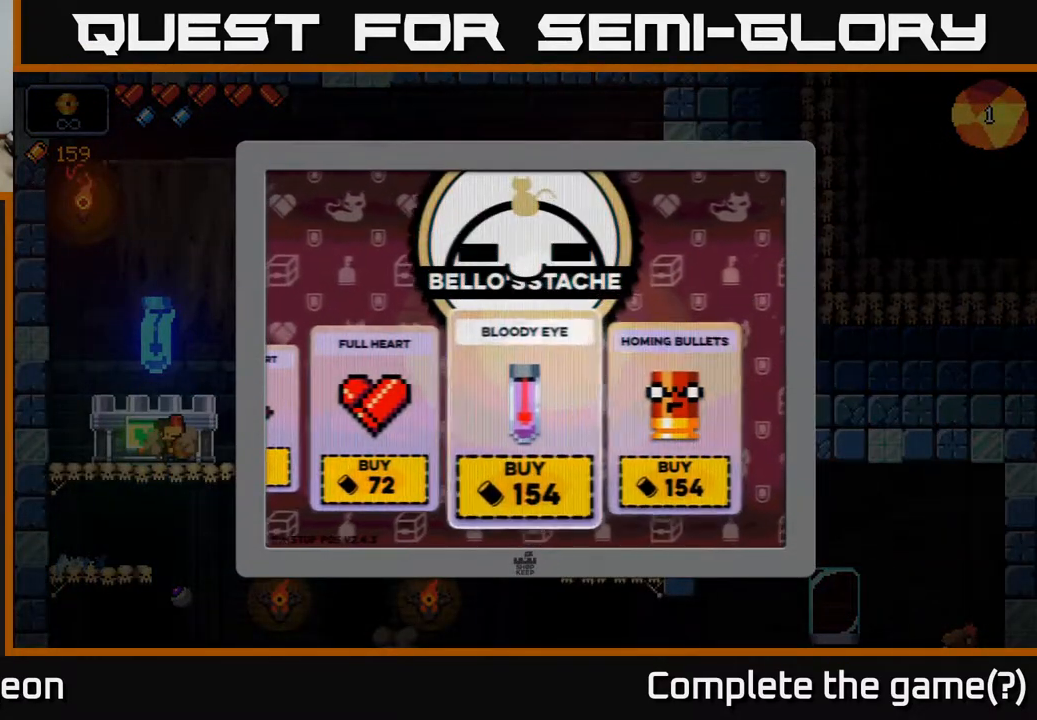
{"buttons": [], "left_stick": "left", "right_stick": "center", "events": [[183, "left_stick", "center"], [350, "left_stick", "left"]]}
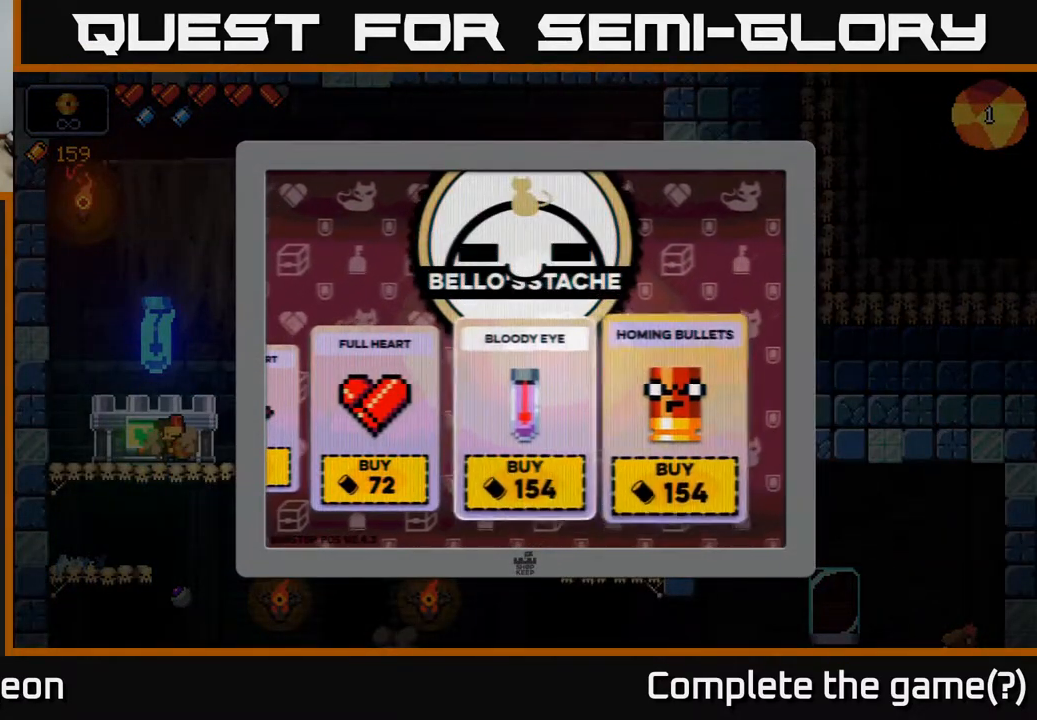
{"buttons": [], "left_stick": "center", "right_stick": "center", "events": [[33, "left_stick", "center"], [383, "A", "down"], [433, "A", "up"]]}
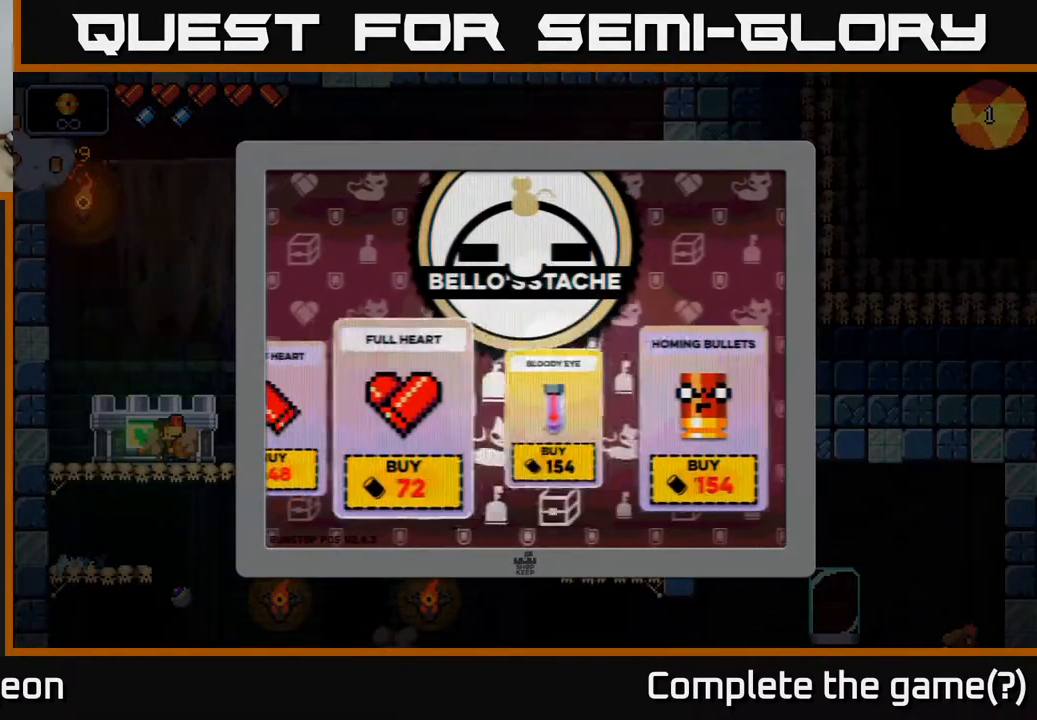
{"buttons": [], "left_stick": "center", "right_stick": "center", "events": []}
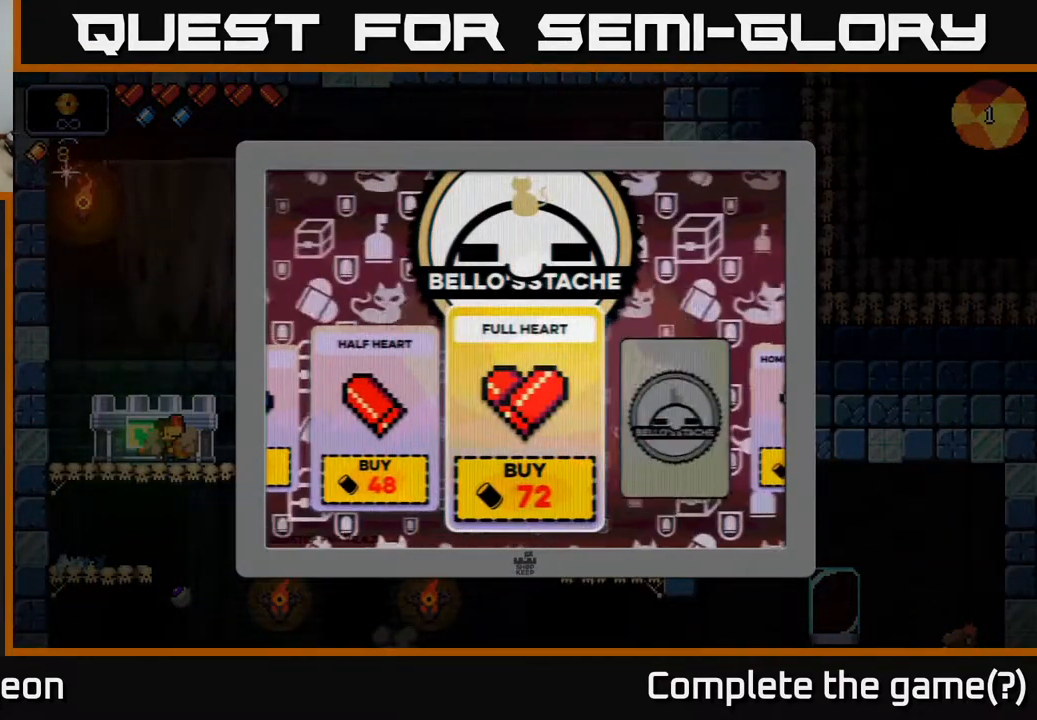
{"buttons": [], "left_stick": "center", "right_stick": "center", "events": []}
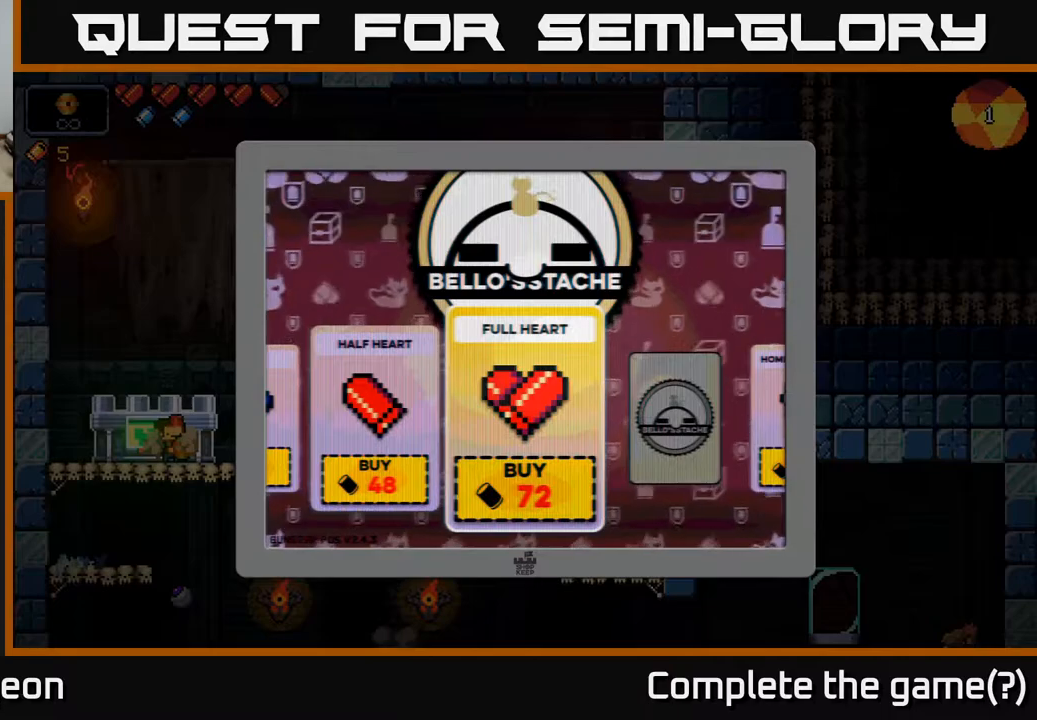
{"buttons": [], "left_stick": "center", "right_stick": "center", "events": [[150, "B", "down"], [167, "B", "up"]]}
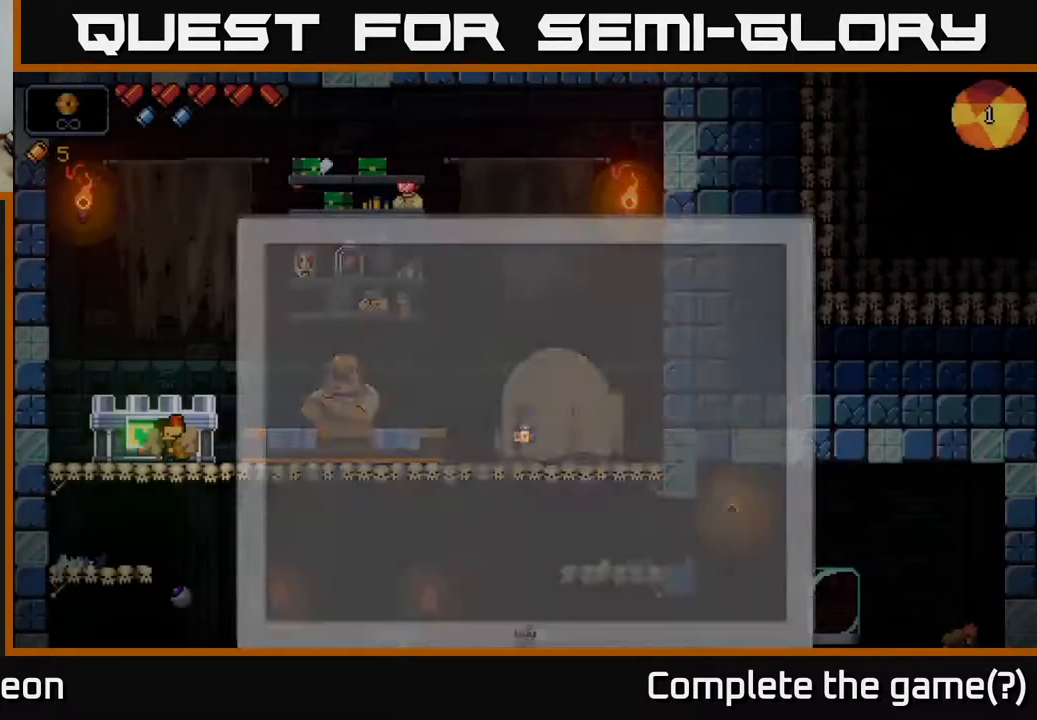
{"buttons": [], "left_stick": "center", "right_stick": "center", "events": [[250, "left_stick", "right"], [350, "START", "down"], [383, "left_stick", "center"], [467, "START", "up"]]}
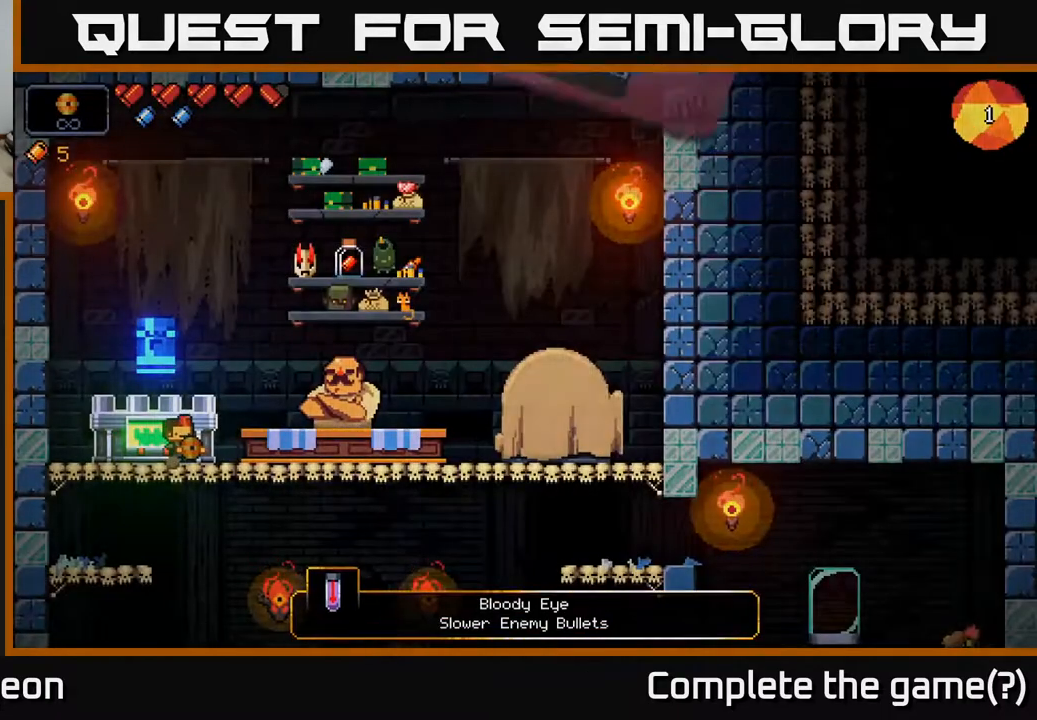
{"buttons": [], "left_stick": "center", "right_stick": "center", "events": []}
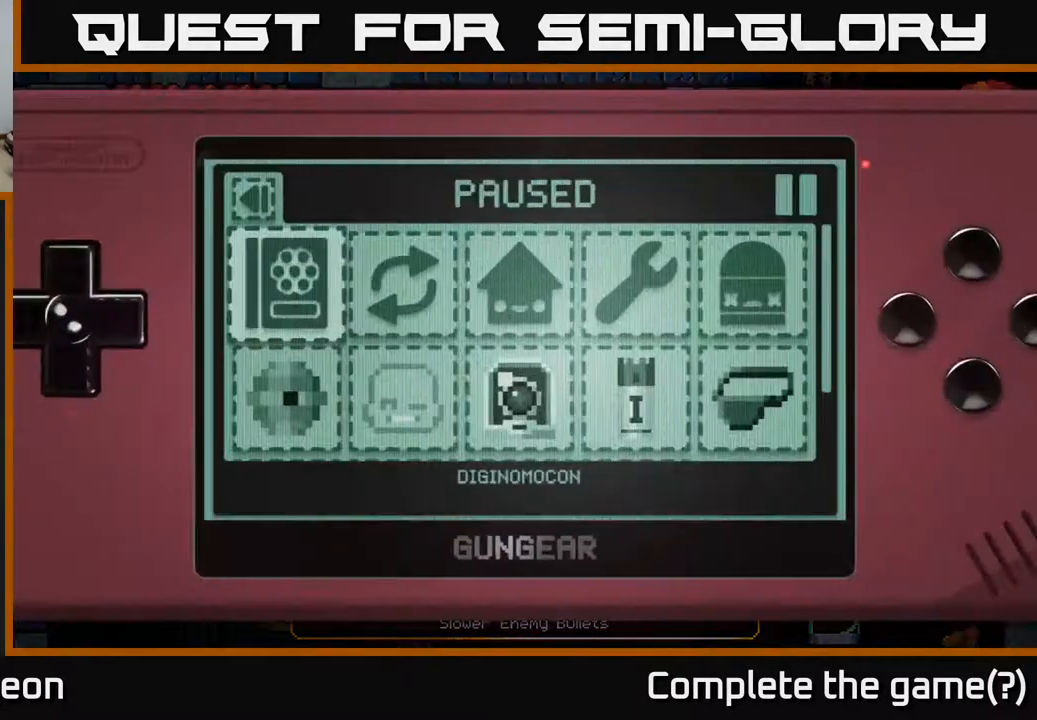
{"buttons": [], "left_stick": "center", "right_stick": "center", "events": []}
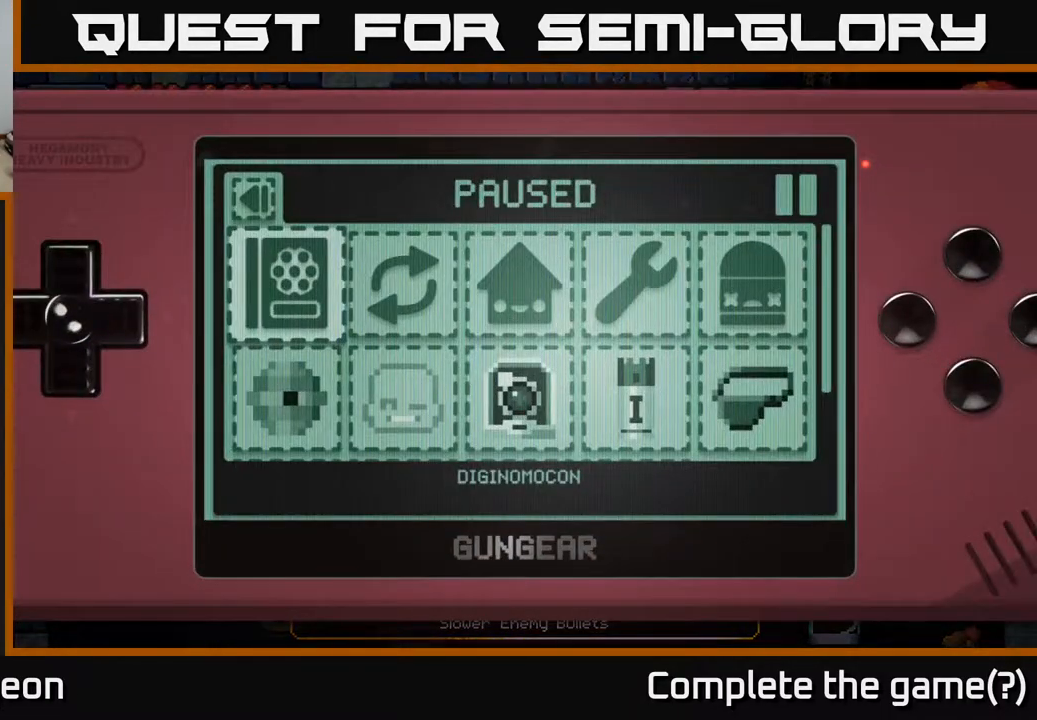
{"buttons": [], "left_stick": "center", "right_stick": "center", "events": [[50, "DPAD_DOWN", "down"], [167, "DPAD_DOWN", "up"], [417, "B", "down"], [500, "B", "up"]]}
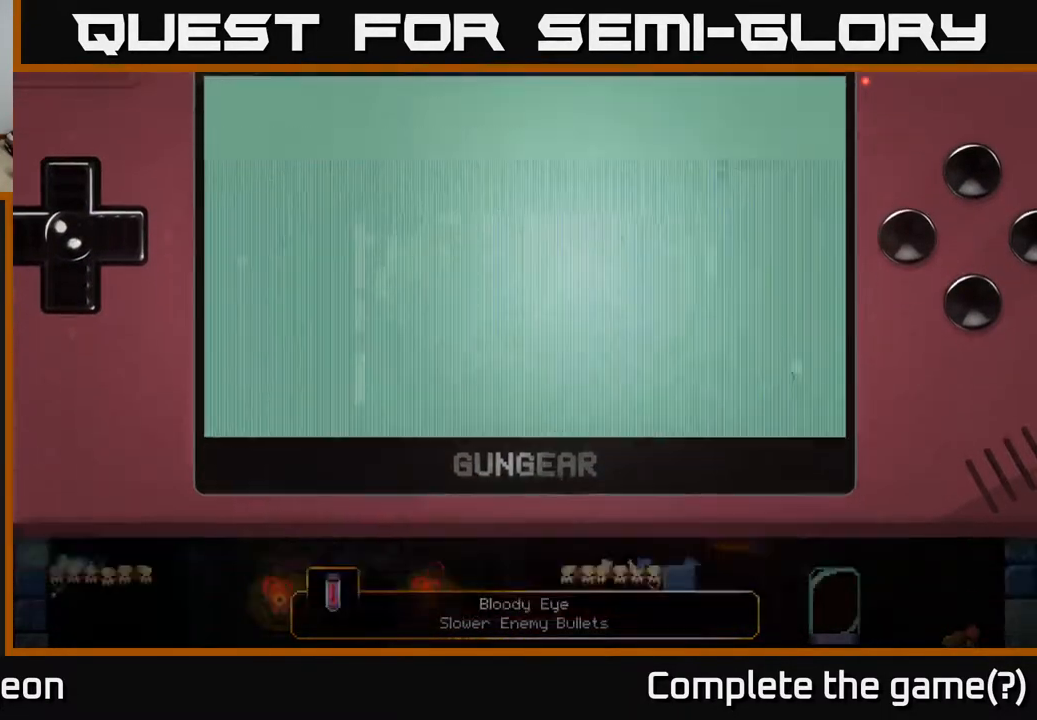
{"buttons": [], "left_stick": "right", "right_stick": "center", "events": [[150, "left_stick", "right"]]}
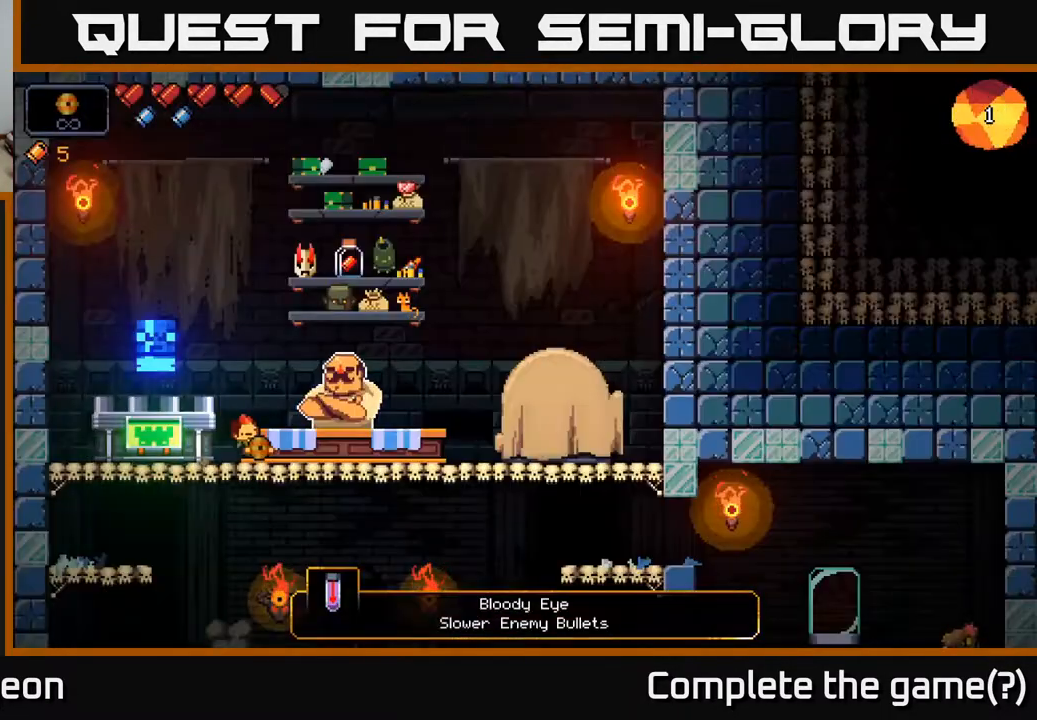
{"buttons": [], "left_stick": "center", "right_stick": "center", "events": [[233, "left_stick", "center"], [283, "left_stick", "left"], [467, "left_stick", "center"]]}
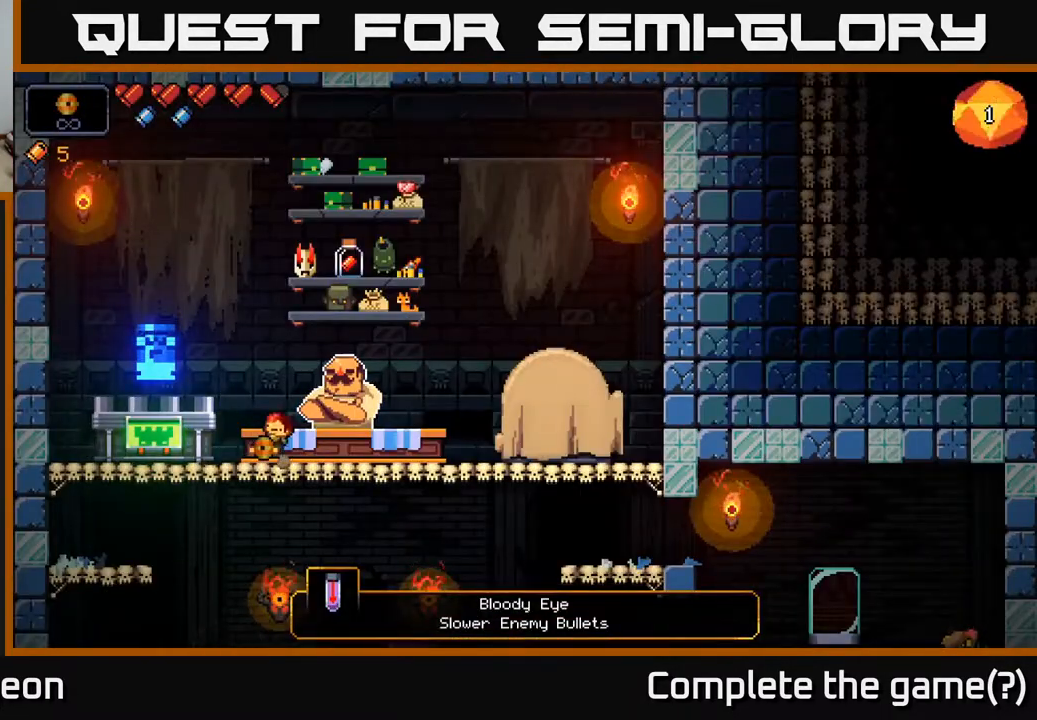
{"buttons": [], "left_stick": "down-right", "right_stick": "center", "events": [[133, "left_stick", "down"], [267, "A", "down"], [333, "A", "up"], [417, "left_stick", "down-right"]]}
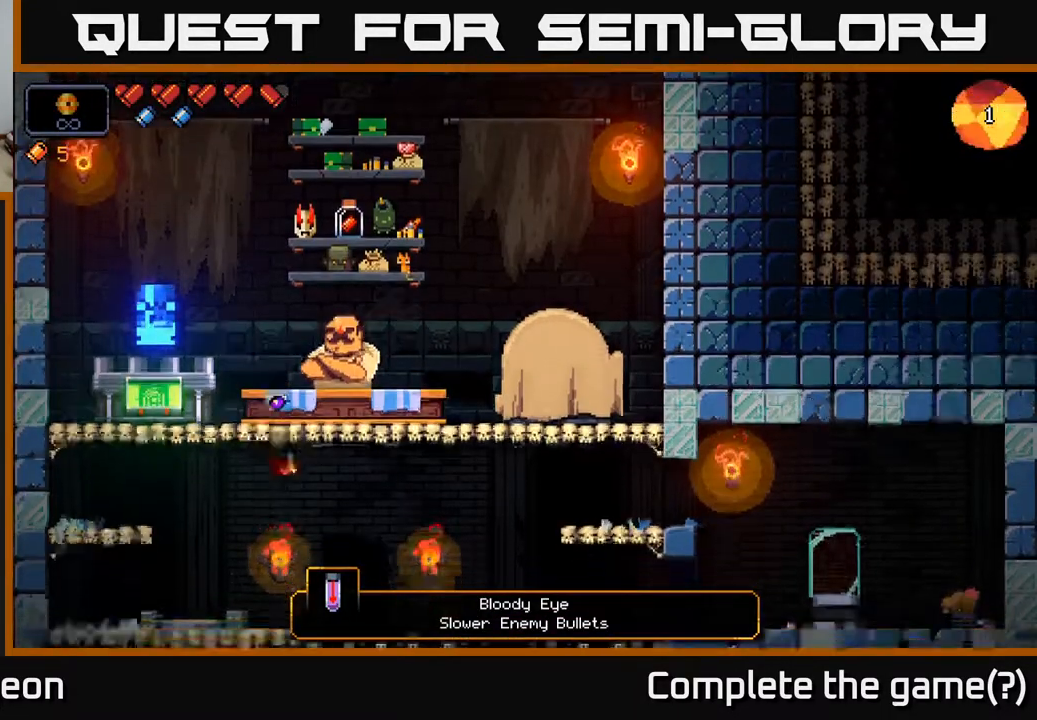
{"buttons": [], "left_stick": "right", "right_stick": "center", "events": [[17, "left_stick", "right"]]}
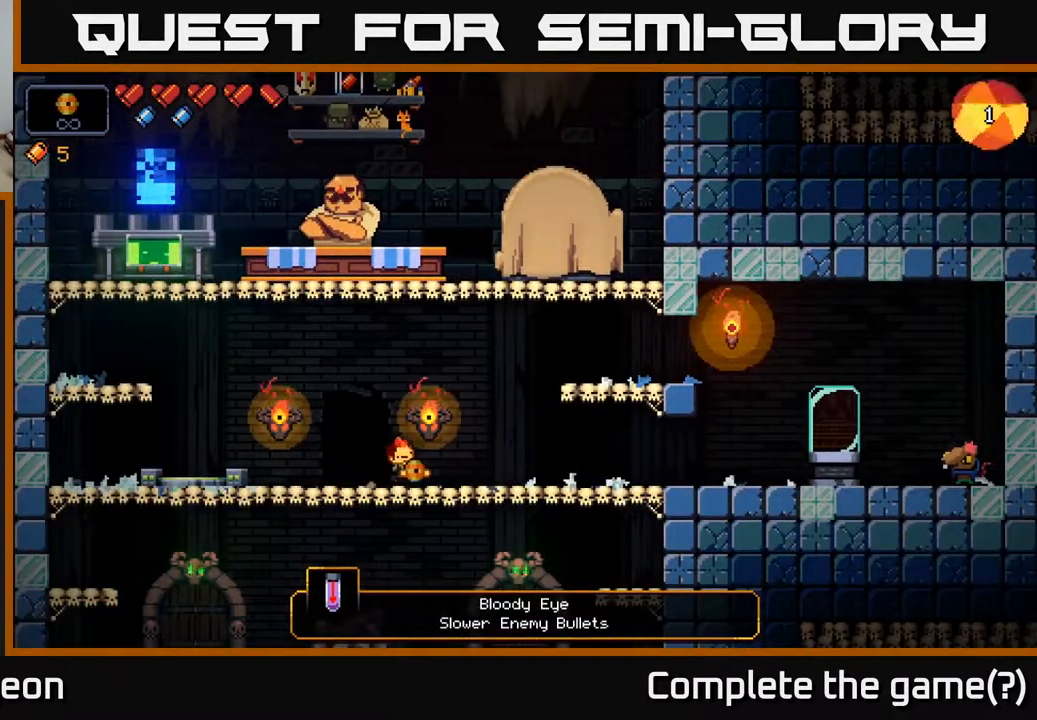
{"buttons": [], "left_stick": "left", "right_stick": "center", "events": [[83, "left_stick", "center"], [417, "left_stick", "left"]]}
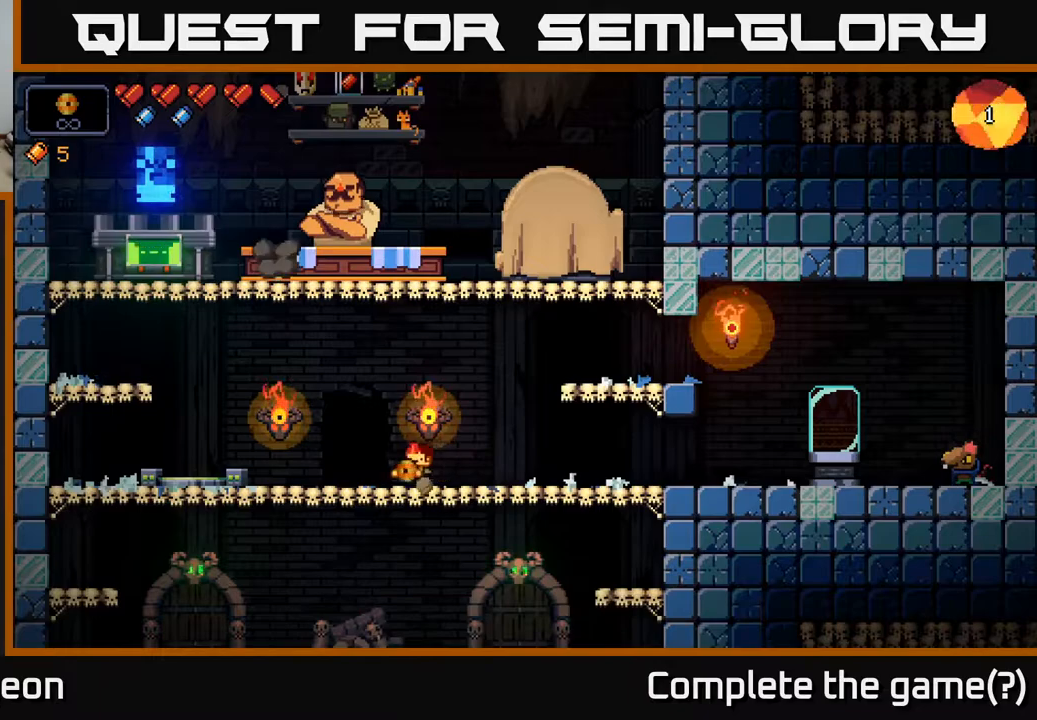
{"buttons": [], "left_stick": "center", "right_stick": "center", "events": [[200, "left_stick", "center"], [383, "X", "down"], [467, "X", "up"]]}